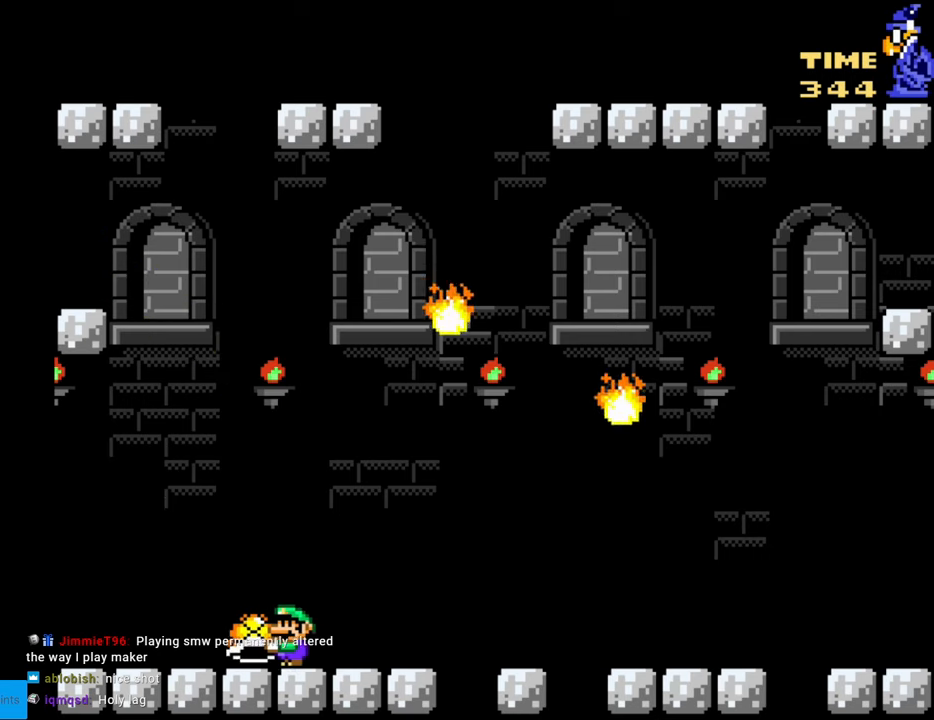
Gameplay with a controller (Nintendo layout); each line is a JSON object with the inputs held at the frame after it. "events" lists button and stick changes between this image and that frame as [ms after this image, input, new state], when the widget could be followed in between. Not read: L3 R3.
{"buttons": ["B", "Y"], "events": [[283, "B", "down"], [283, "DPAD_RIGHT", "down"], [483, "DPAD_RIGHT", "up"]]}
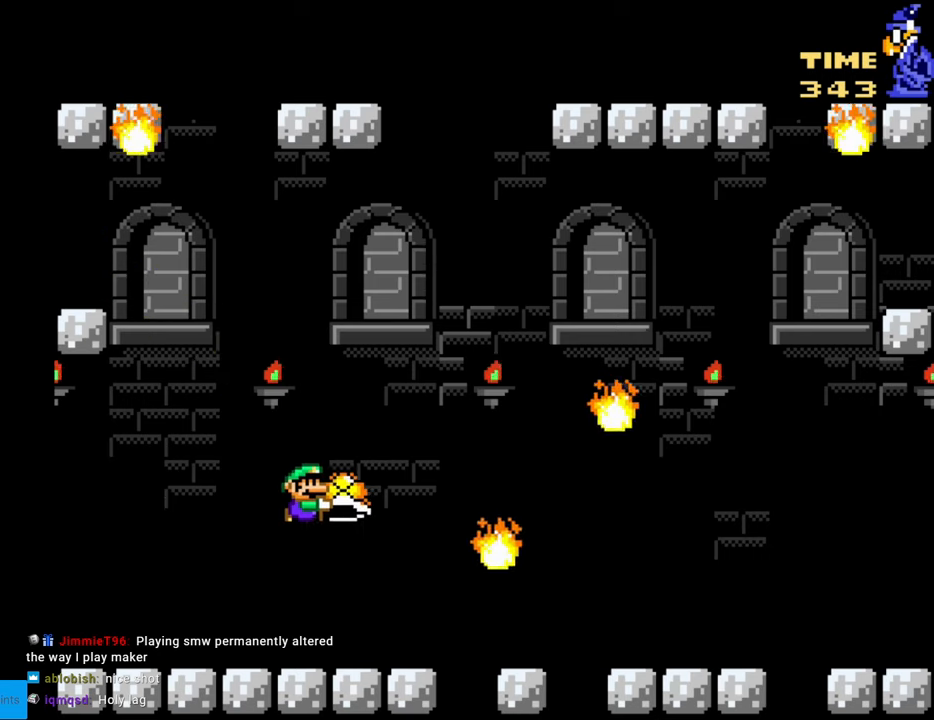
{"buttons": ["B", "Y", "DPAD_LEFT"], "events": [[417, "DPAD_LEFT", "down"]]}
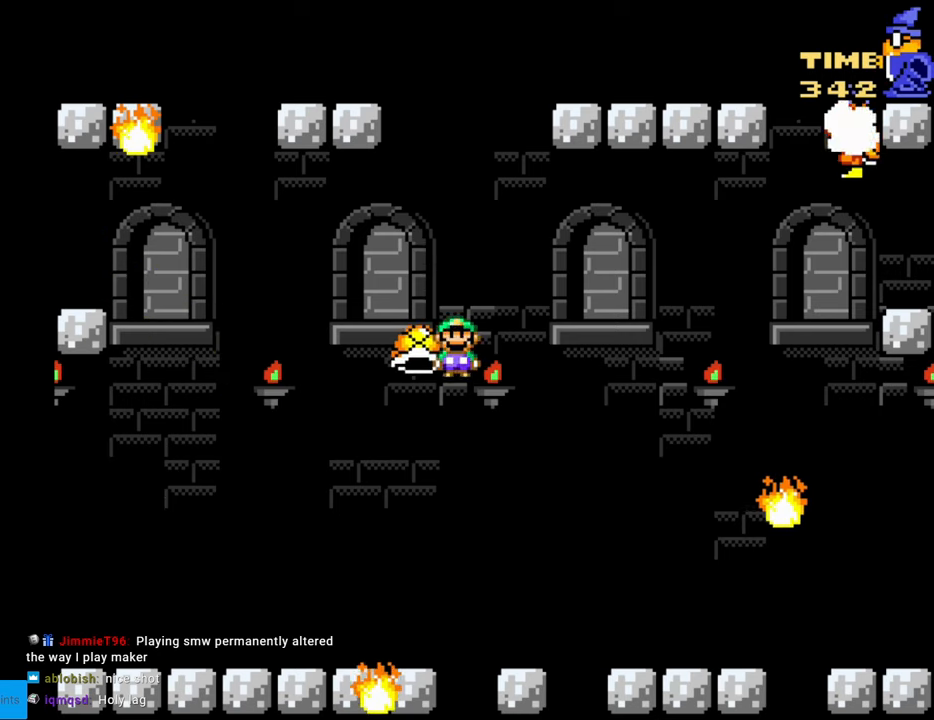
{"buttons": ["Y"], "events": [[83, "DPAD_LEFT", "up"], [467, "B", "up"]]}
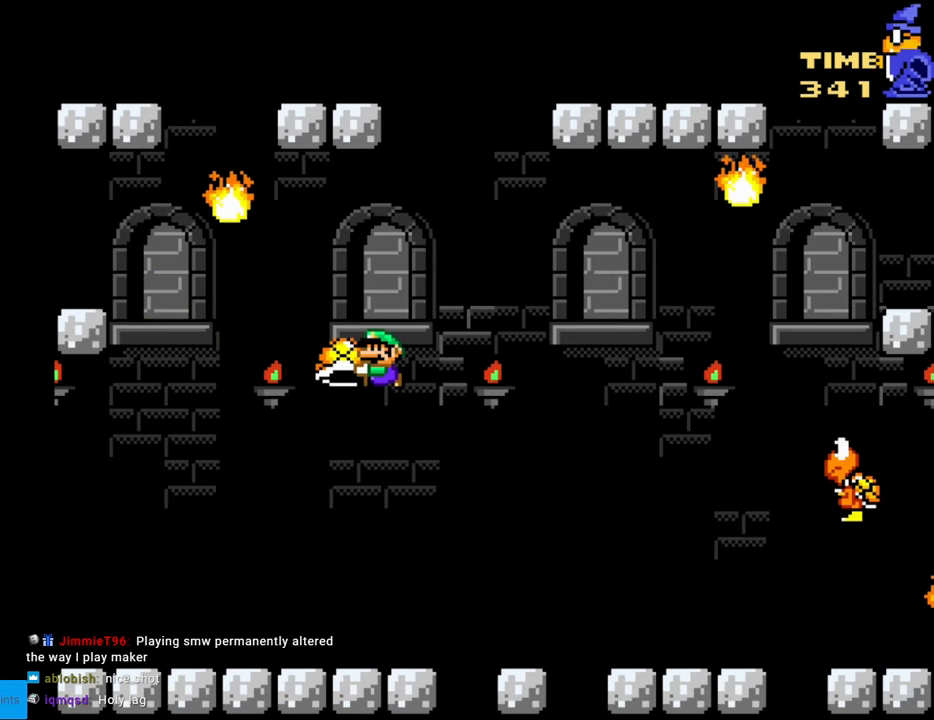
{"buttons": ["Y"], "events": []}
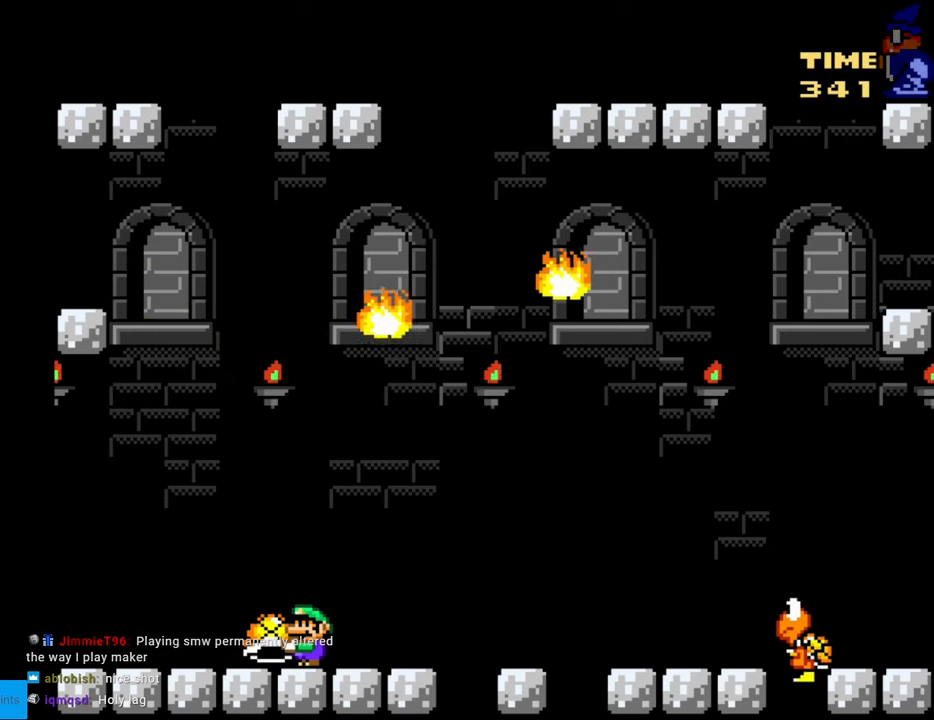
{"buttons": ["Y"], "events": [[183, "B", "down"], [233, "B", "up"]]}
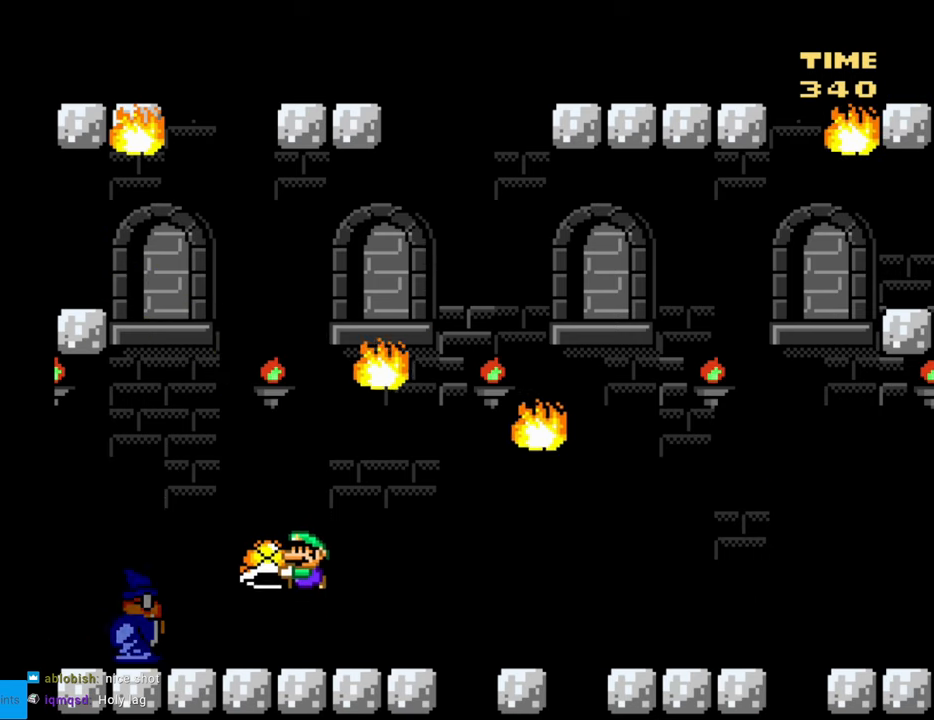
{"buttons": ["Y"], "events": [[300, "DPAD_RIGHT", "down"], [450, "DPAD_RIGHT", "up"]]}
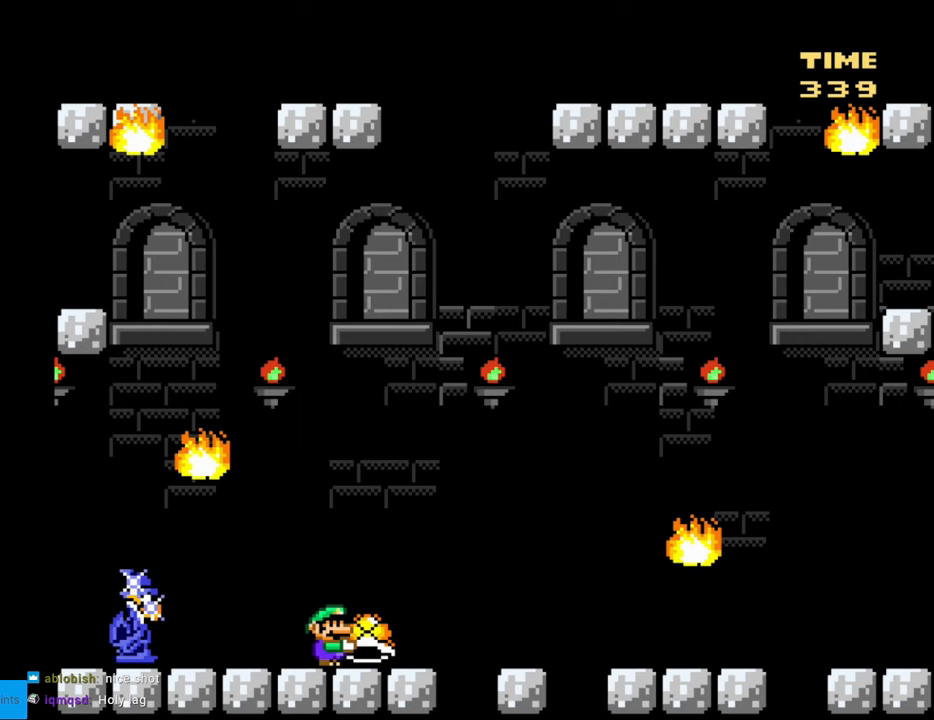
{"buttons": ["B", "DPAD_LEFT"], "events": [[217, "DPAD_RIGHT", "down"], [250, "B", "down"], [300, "DPAD_RIGHT", "up"], [317, "DPAD_LEFT", "down"], [417, "Y", "up"]]}
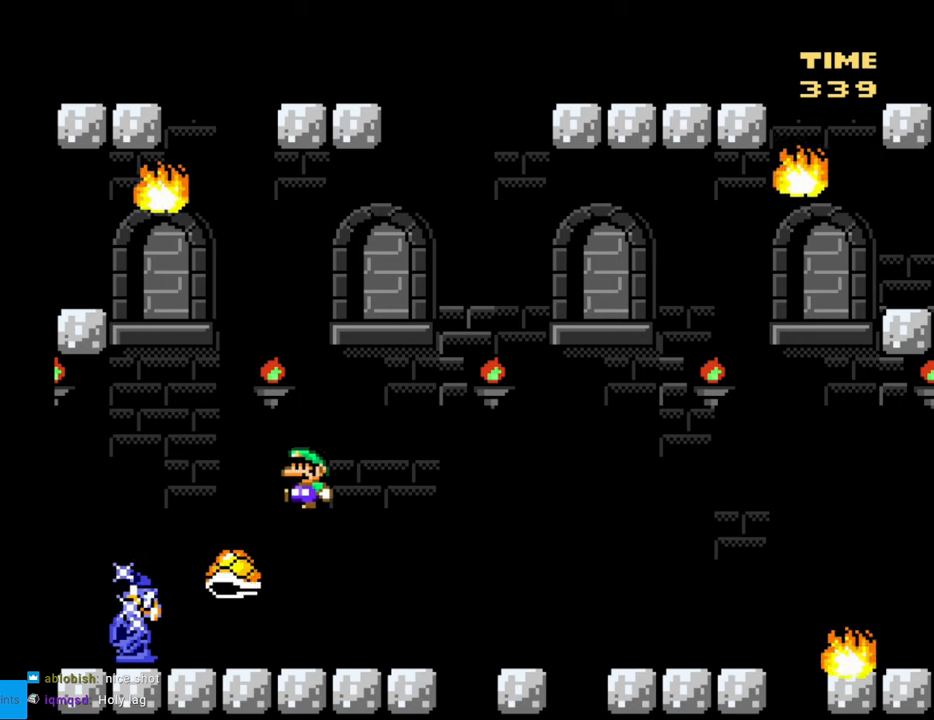
{"buttons": ["Y", "DPAD_RIGHT"], "events": [[17, "DPAD_LEFT", "up"], [33, "Y", "down"], [67, "DPAD_RIGHT", "down"], [450, "B", "up"]]}
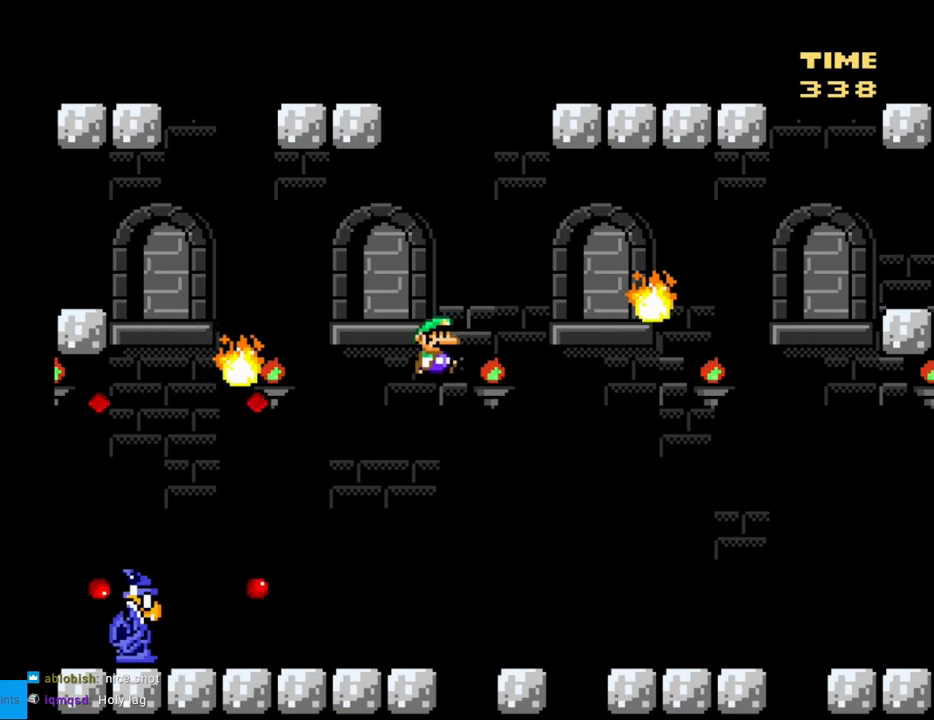
{"buttons": ["B", "Y", "DPAD_RIGHT"], "events": [[167, "DPAD_RIGHT", "up"], [200, "DPAD_LEFT", "down"], [317, "B", "down"], [317, "DPAD_LEFT", "up"], [333, "DPAD_RIGHT", "down"]]}
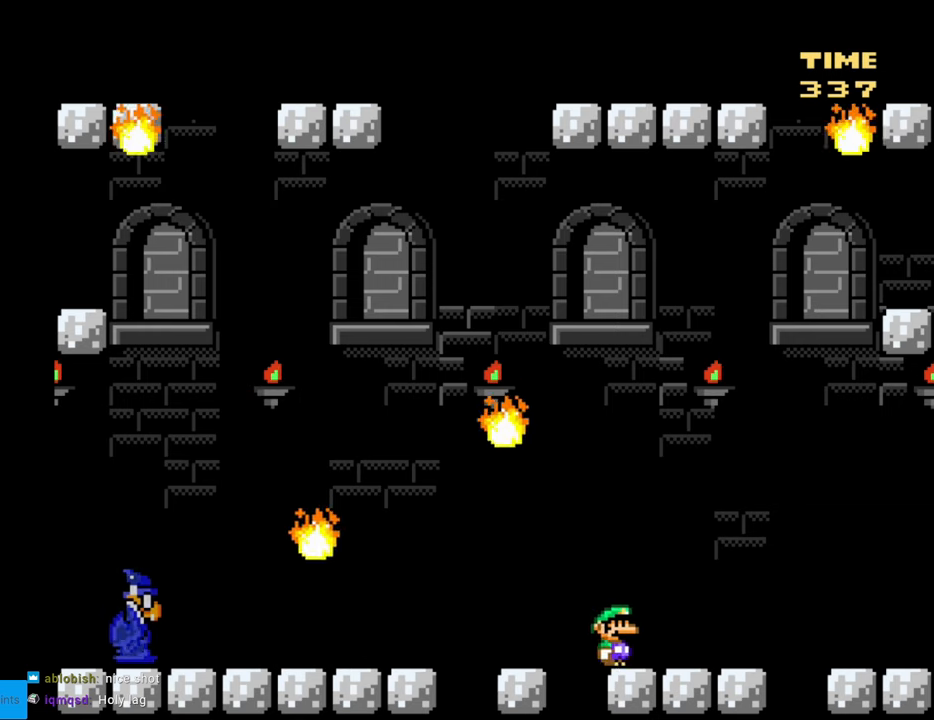
{"buttons": ["B", "Y", "DPAD_LEFT"], "events": [[83, "B", "up"], [100, "DPAD_RIGHT", "up"], [117, "DPAD_LEFT", "down"], [217, "B", "down"], [250, "DPAD_LEFT", "up"], [283, "DPAD_LEFT", "down"]]}
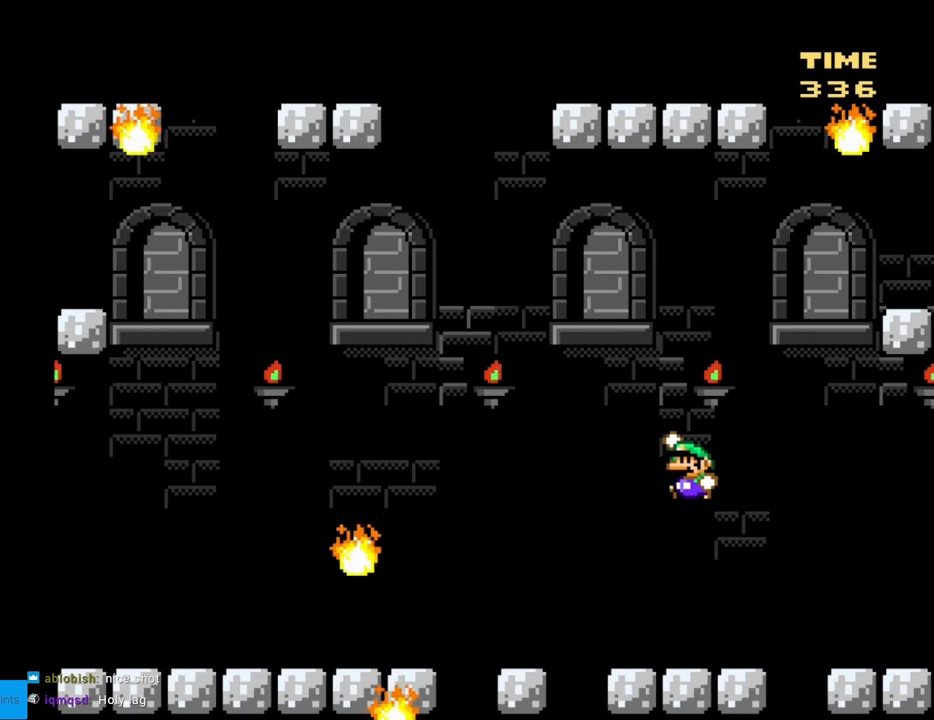
{"buttons": ["B", "Y"], "events": [[350, "DPAD_LEFT", "up"]]}
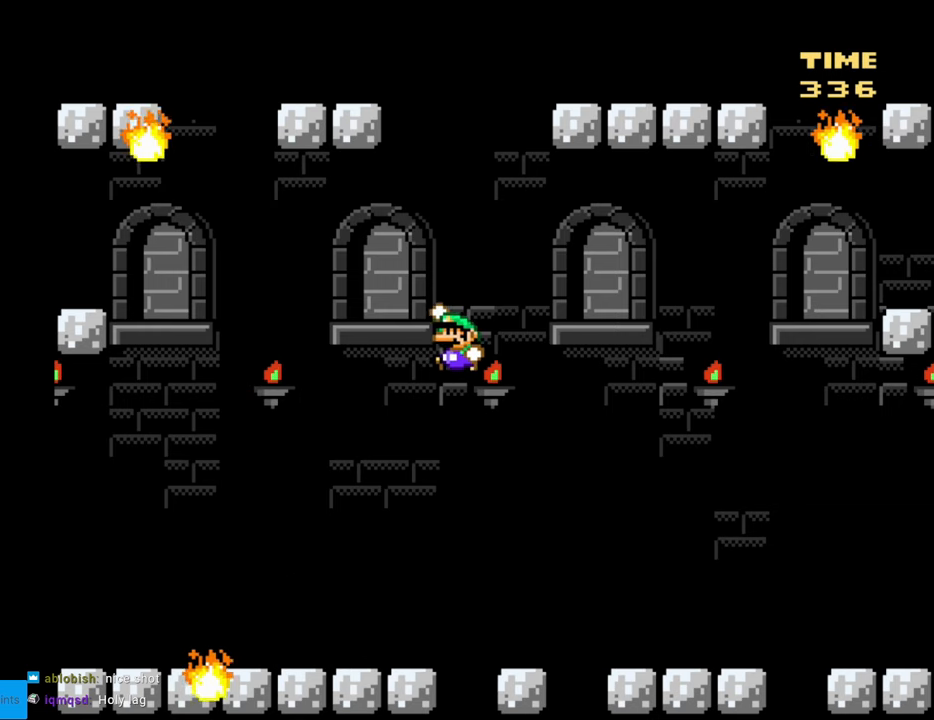
{"buttons": ["Y"], "events": [[233, "DPAD_RIGHT", "down"], [367, "DPAD_RIGHT", "up"], [450, "B", "up"]]}
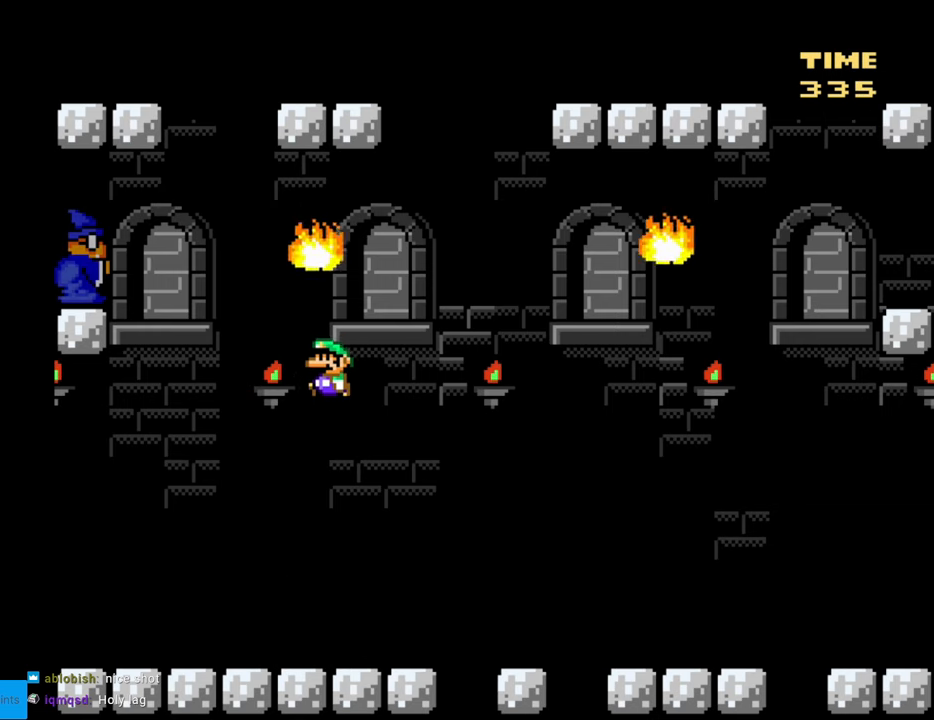
{"buttons": ["Y", "DPAD_RIGHT"], "events": [[33, "DPAD_LEFT", "down"], [100, "DPAD_LEFT", "up"], [450, "DPAD_RIGHT", "down"]]}
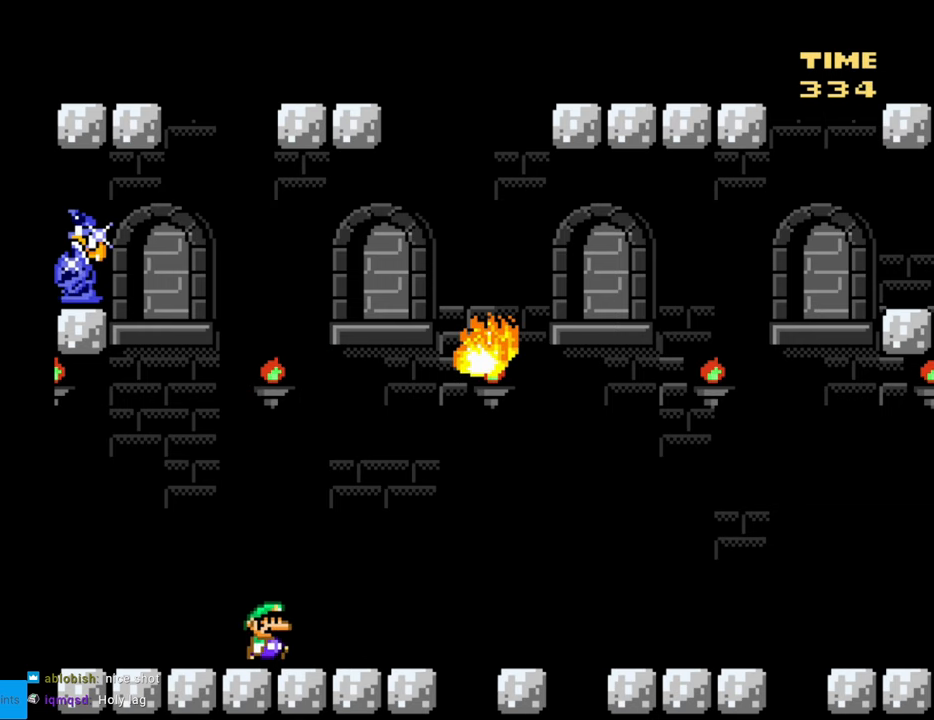
{"buttons": ["Y", "DPAD_RIGHT"], "events": []}
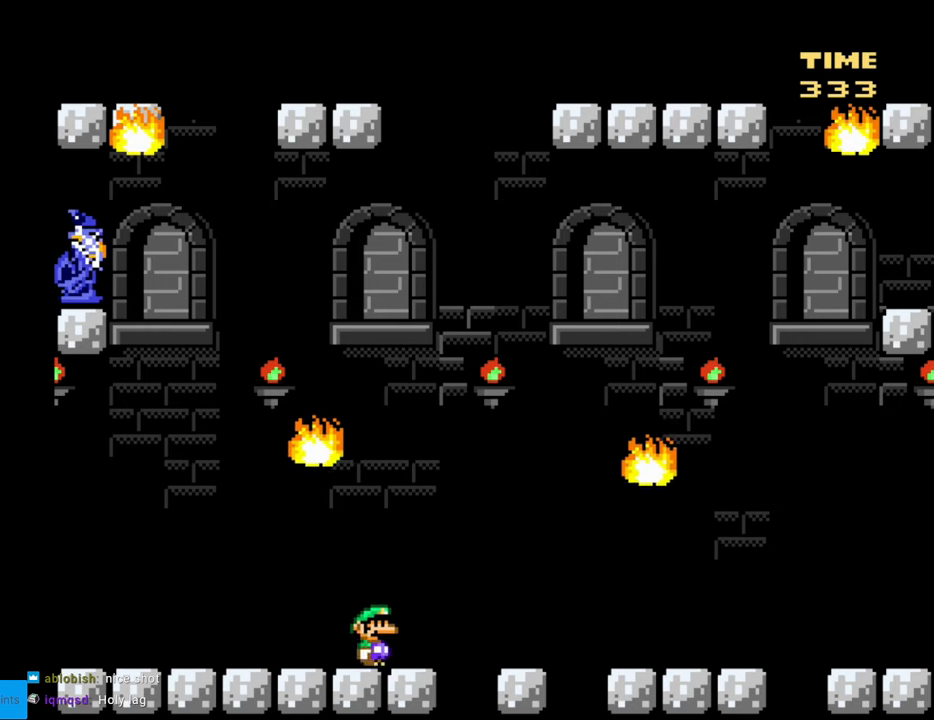
{"buttons": ["B", "Y"], "events": [[50, "B", "down"], [200, "DPAD_RIGHT", "up"], [233, "DPAD_LEFT", "down"], [400, "DPAD_LEFT", "up"]]}
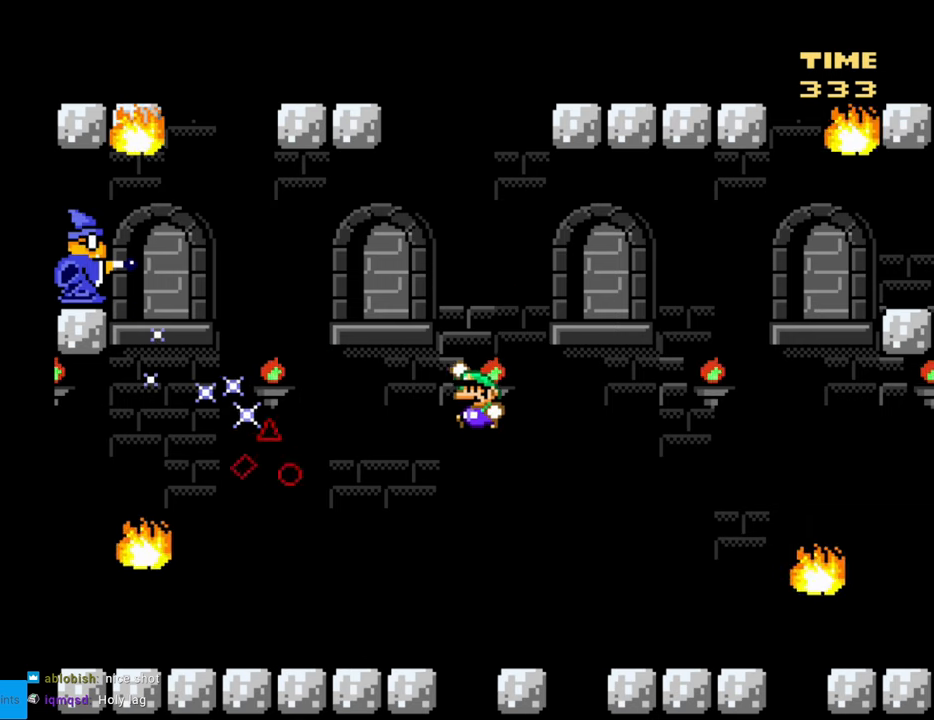
{"buttons": ["B", "Y"], "events": []}
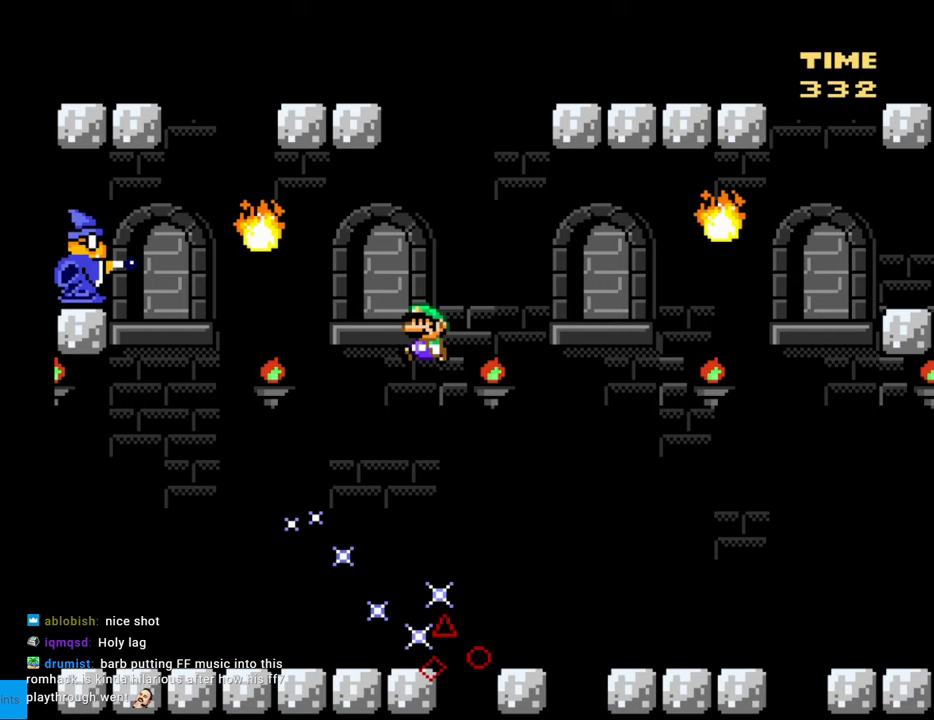
{"buttons": ["Y", "DPAD_RIGHT"], "events": [[83, "B", "up"], [150, "DPAD_LEFT", "down"], [283, "DPAD_LEFT", "up"], [333, "DPAD_LEFT", "down"], [483, "DPAD_LEFT", "up"], [500, "DPAD_RIGHT", "down"]]}
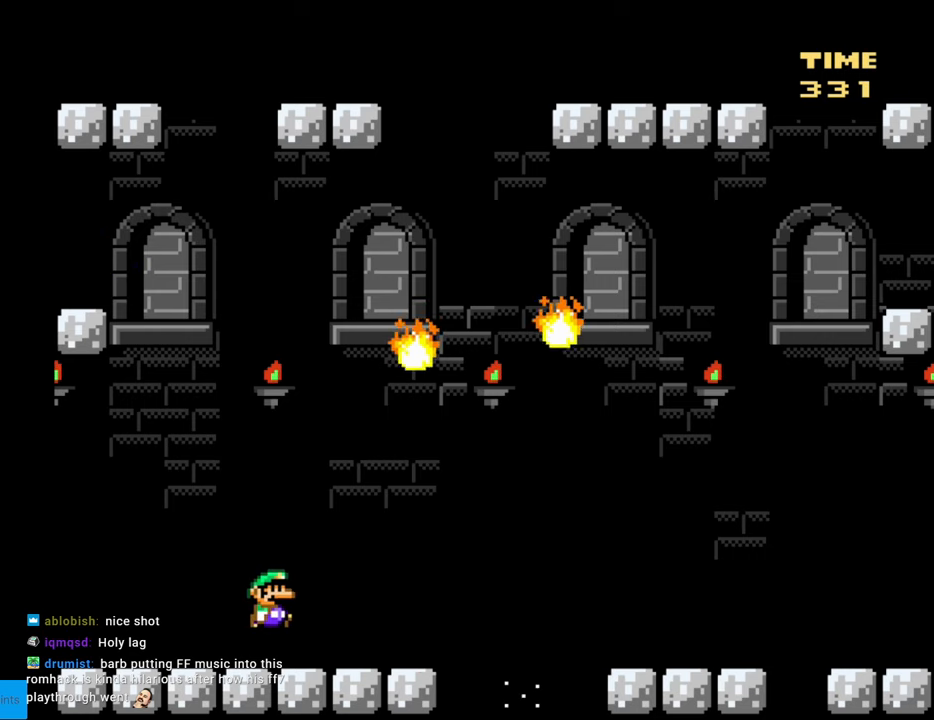
{"buttons": ["Y", "DPAD_LEFT"], "events": [[117, "DPAD_RIGHT", "up"], [417, "DPAD_LEFT", "down"]]}
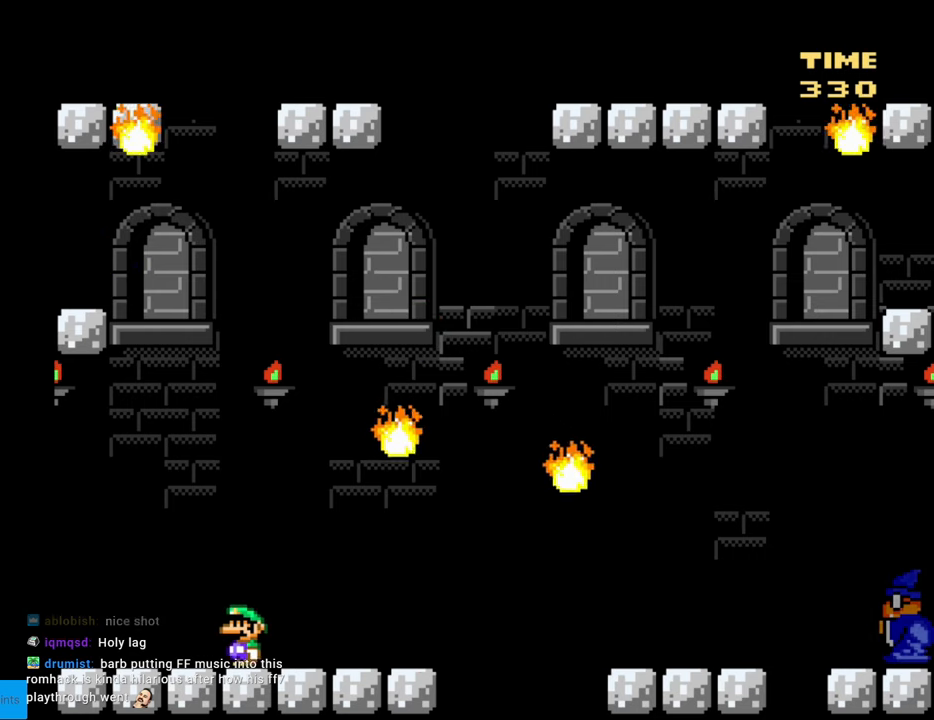
{"buttons": ["B", "Y", "DPAD_RIGHT"], "events": [[67, "B", "down"], [167, "DPAD_LEFT", "up"], [200, "DPAD_RIGHT", "down"], [283, "DPAD_RIGHT", "up"], [383, "DPAD_RIGHT", "down"]]}
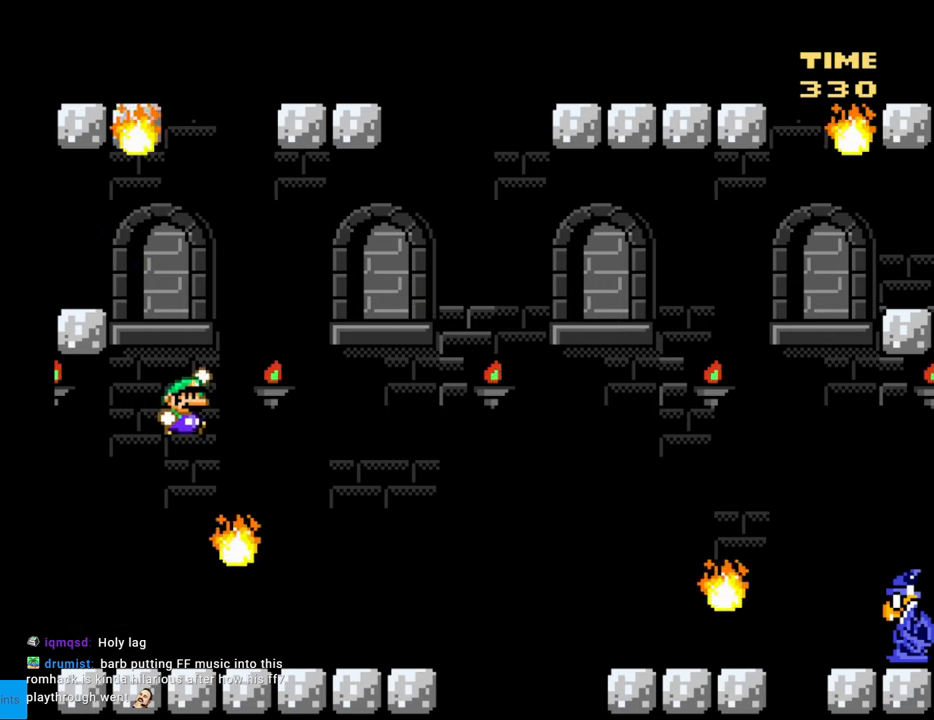
{"buttons": ["B", "Y"], "events": [[133, "DPAD_RIGHT", "up"], [150, "DPAD_UP", "down"], [167, "DPAD_LEFT", "down"], [167, "DPAD_UP", "up"], [417, "DPAD_LEFT", "up"]]}
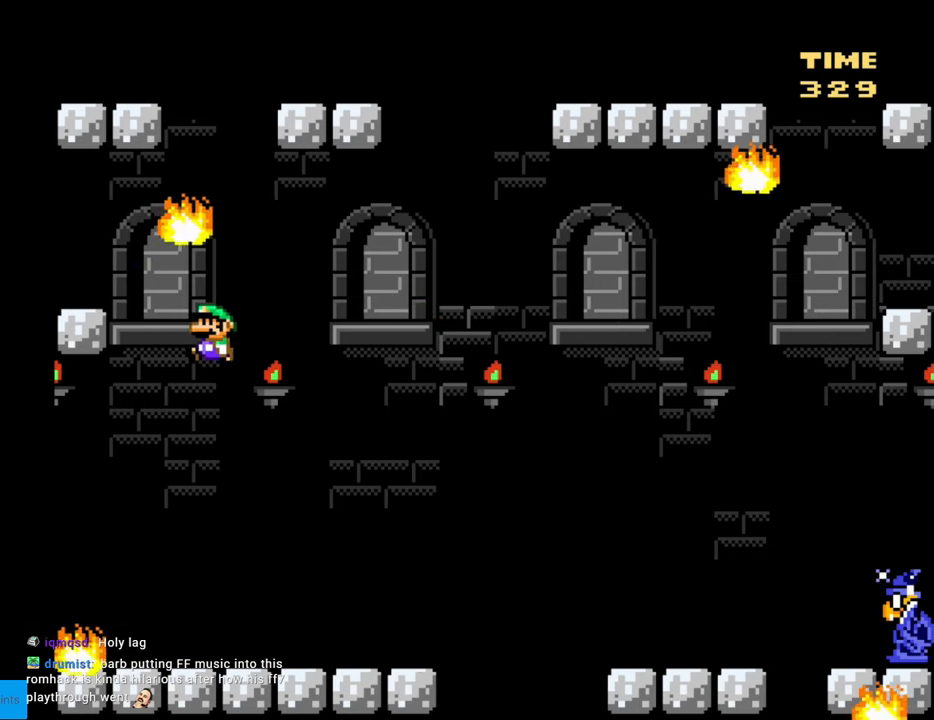
{"buttons": ["B", "Y"], "events": [[167, "B", "up"], [250, "B", "down"], [367, "DPAD_RIGHT", "down"], [450, "DPAD_RIGHT", "up"]]}
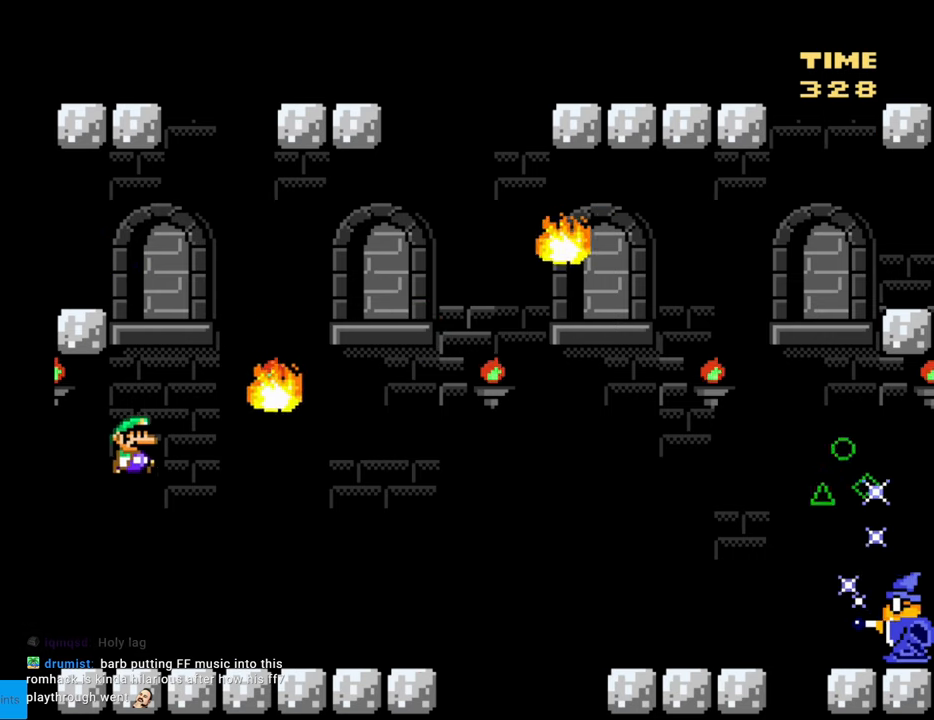
{"buttons": ["Y"], "events": [[67, "B", "up"]]}
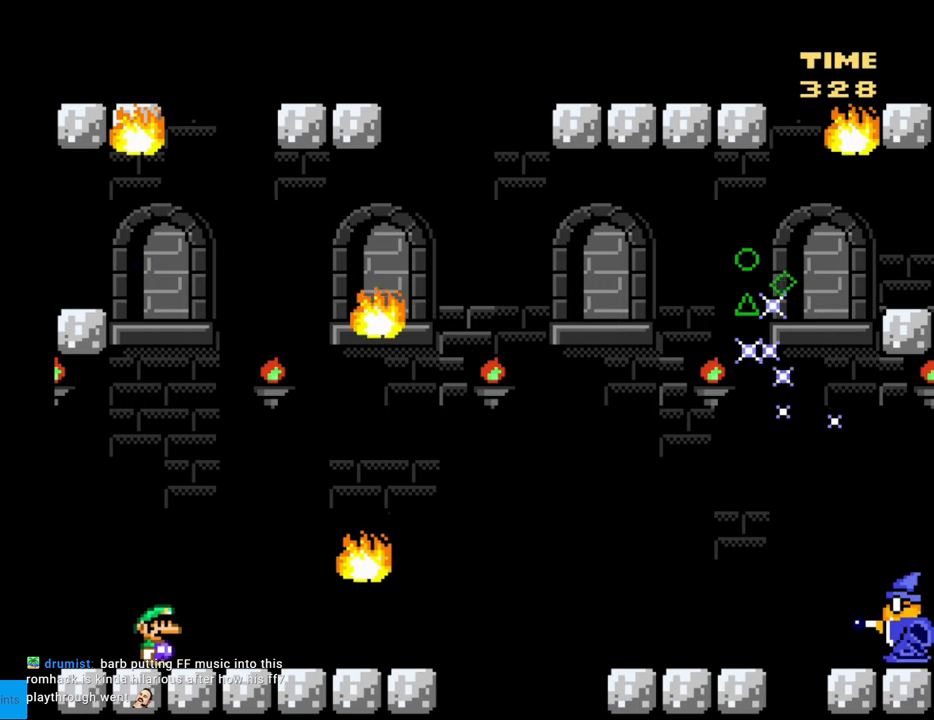
{"buttons": ["B", "Y", "DPAD_RIGHT"], "events": [[50, "DPAD_RIGHT", "down"], [417, "B", "down"]]}
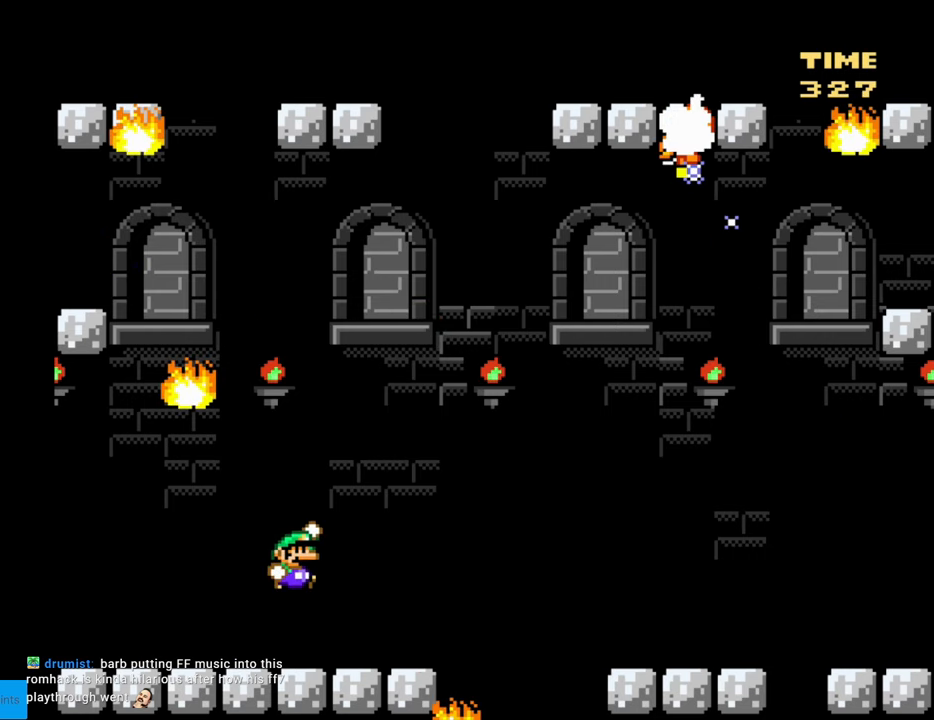
{"buttons": ["Y", "DPAD_RIGHT"], "events": [[400, "B", "up"]]}
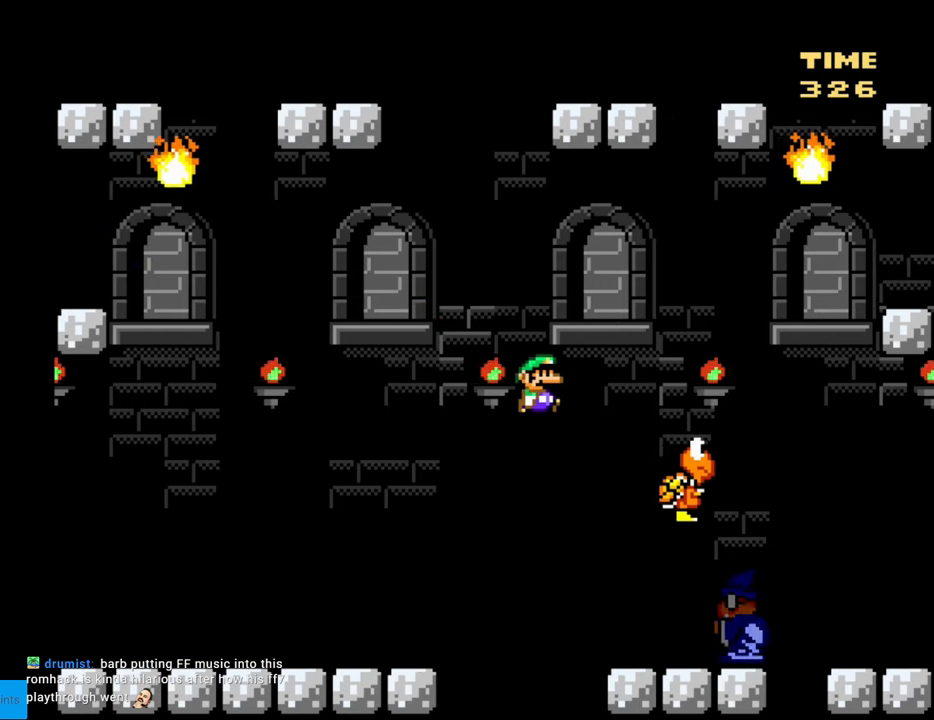
{"buttons": ["Y", "DPAD_LEFT"], "events": [[283, "DPAD_RIGHT", "up"], [350, "DPAD_LEFT", "down"], [350, "DPAD_UP", "down"], [367, "DPAD_UP", "up"]]}
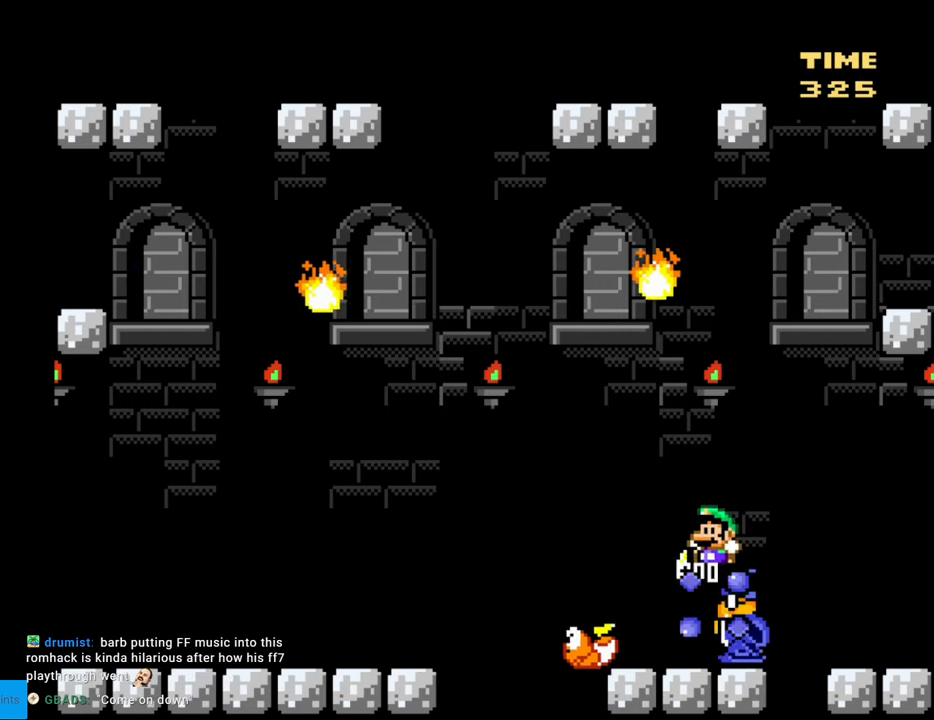
{"buttons": ["Y"], "events": [[50, "B", "down"], [233, "B", "up"], [233, "DPAD_DOWN", "down"], [233, "DPAD_LEFT", "up"], [267, "DPAD_DOWN", "up"], [267, "DPAD_RIGHT", "down"], [467, "DPAD_RIGHT", "up"]]}
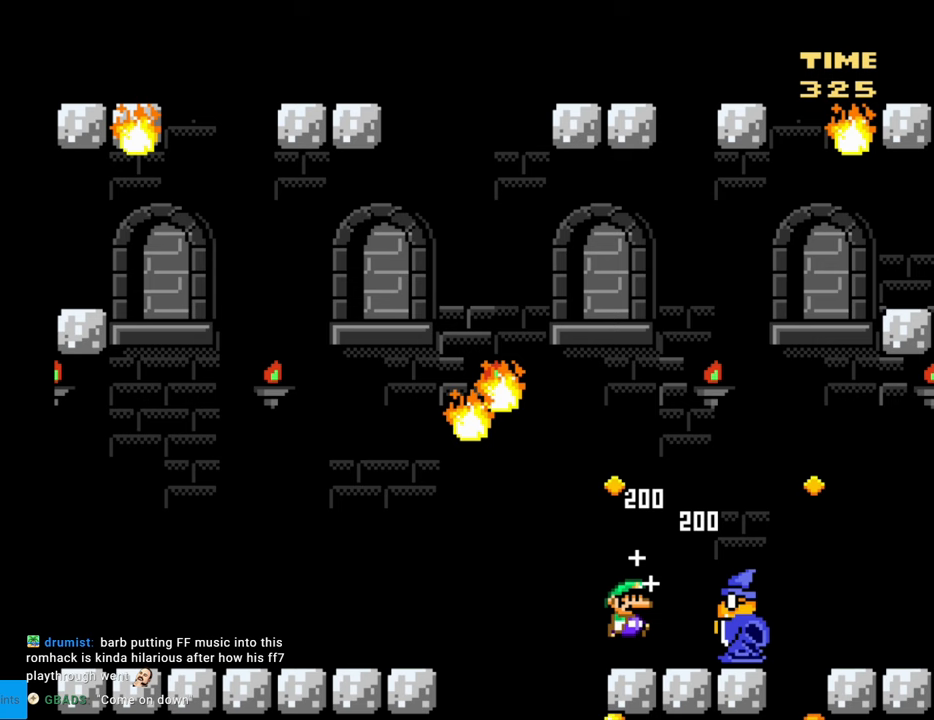
{"buttons": ["B", "Y", "DPAD_LEFT"], "events": [[83, "DPAD_RIGHT", "down"], [150, "B", "down"], [183, "DPAD_RIGHT", "up"], [183, "DPAD_UP", "down"], [200, "DPAD_LEFT", "down"], [200, "DPAD_UP", "up"], [350, "DPAD_LEFT", "up"], [367, "DPAD_RIGHT", "down"], [467, "DPAD_RIGHT", "up"], [483, "DPAD_LEFT", "down"]]}
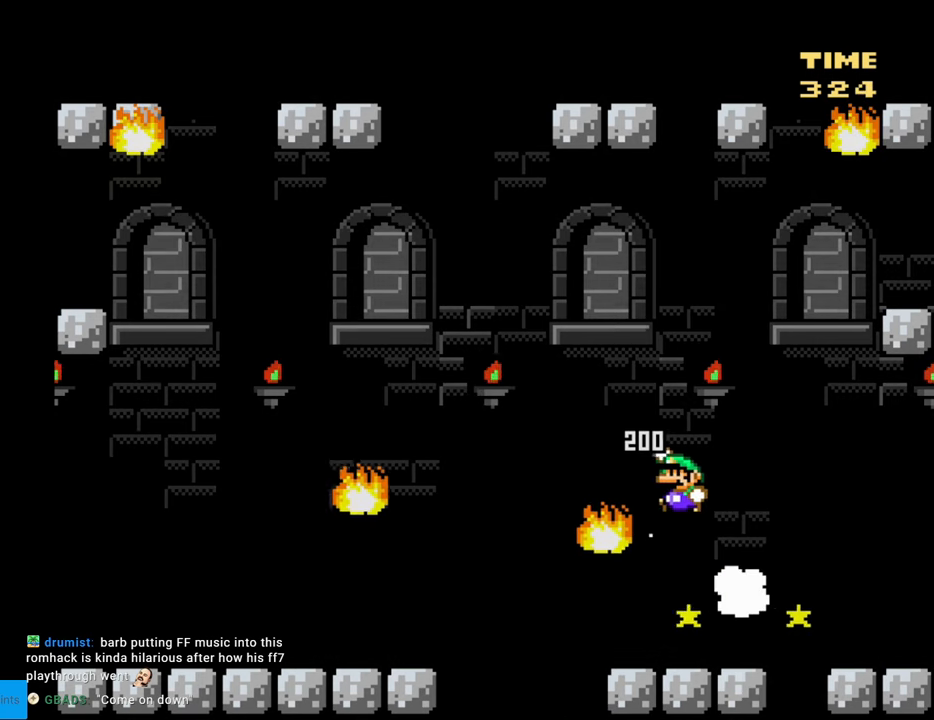
{"buttons": [], "events": [[200, "DPAD_LEFT", "up"], [367, "B", "up"], [383, "Y", "up"]]}